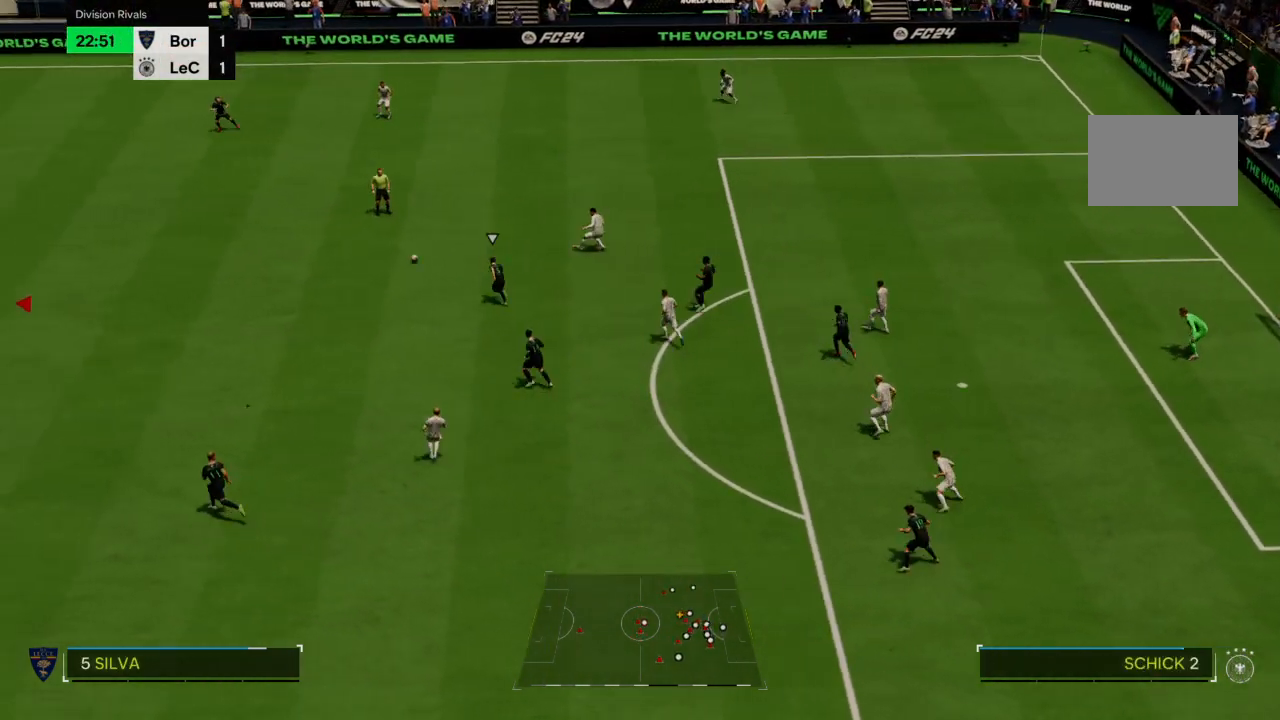
Gameplay with a controller (PlayStation layout); each line is a JSON object with the inputs held at the frame after it. "events" lists button and stick changes between this image and that frame as [ms after this image, input, new state], when the widget could be followed in between. Not read: L3 R3.
{"buttons": [], "left_stick": "down-right", "right_stick": "center", "events": [[134, "left_stick", "down-left"], [334, "left_stick", "down"], [434, "left_stick", "down-right"]]}
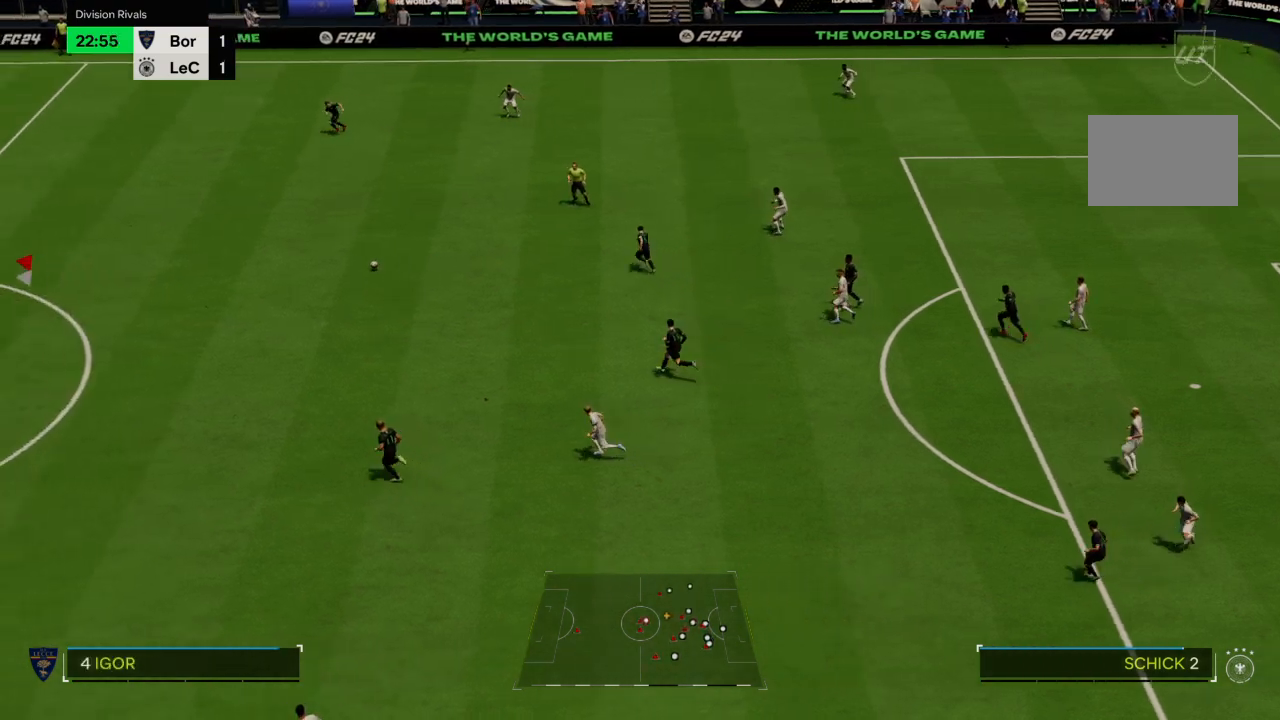
{"buttons": [], "left_stick": "left", "right_stick": "center", "events": [[133, "left_stick", "down"], [267, "left_stick", "down-left"], [467, "left_stick", "left"]]}
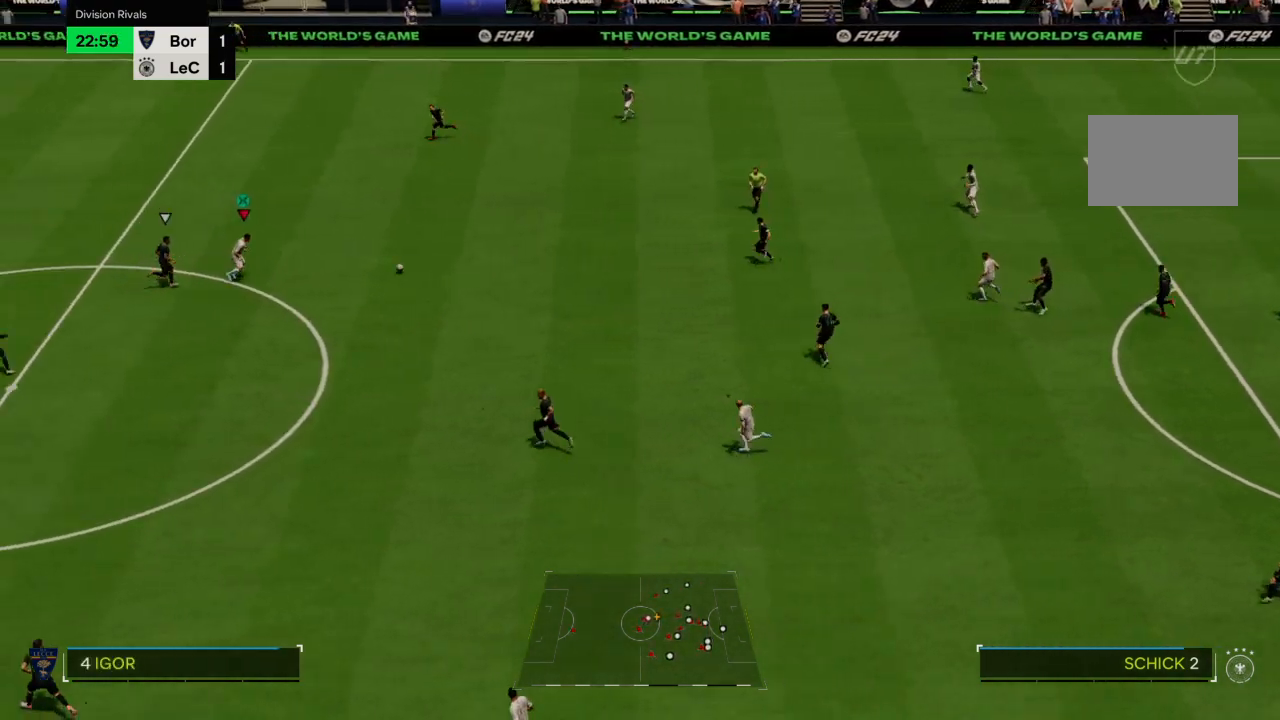
{"buttons": [], "left_stick": "down-left", "right_stick": "down-left", "events": [[267, "right_stick", "up"], [367, "left_stick", "down-left"], [401, "right_stick", "down-right"], [467, "right_stick", "down-left"]]}
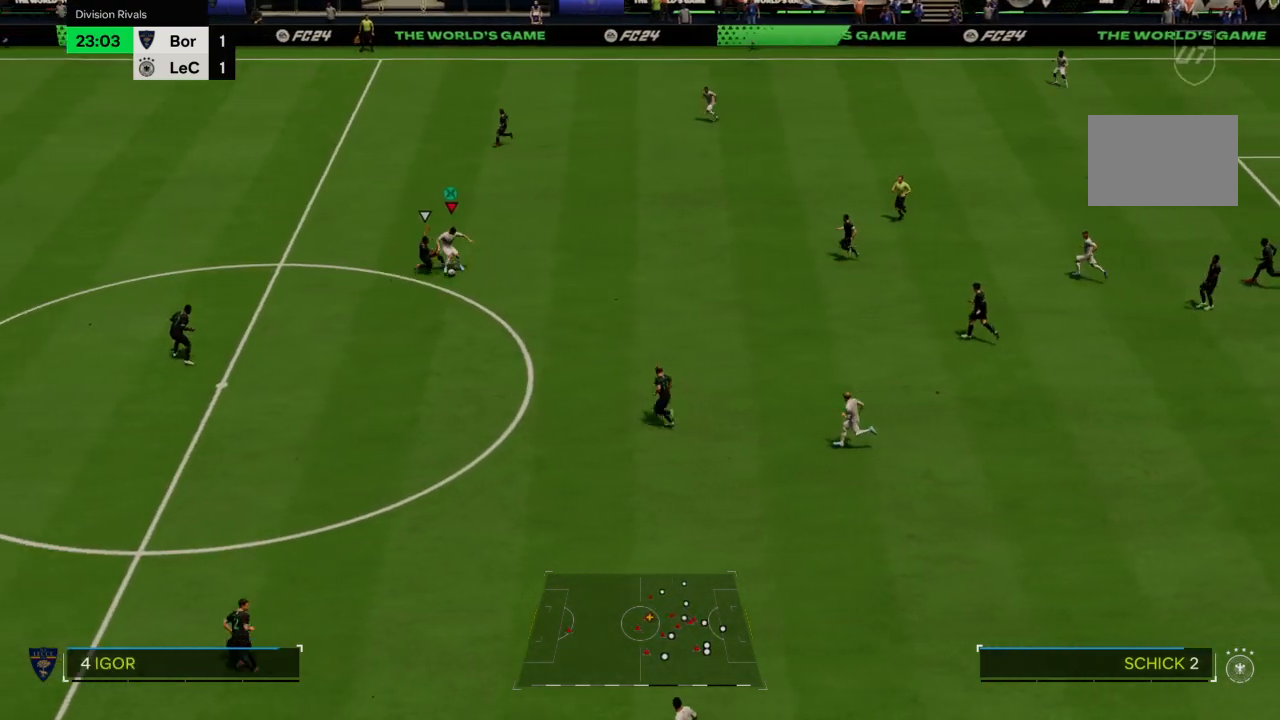
{"buttons": [], "left_stick": "down-left", "right_stick": "center", "events": [[66, "right_stick", "center"]]}
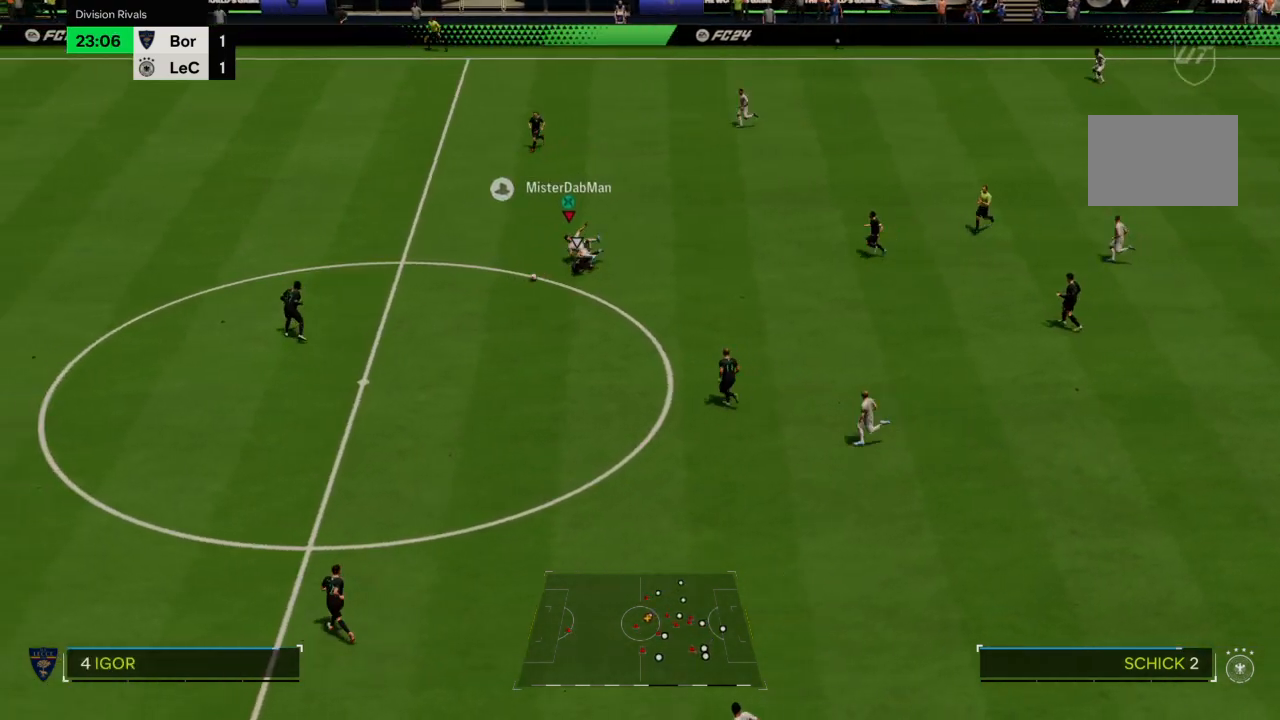
{"buttons": ["R2"], "left_stick": "left", "right_stick": "center", "events": [[200, "R2", "down"], [267, "left_stick", "left"]]}
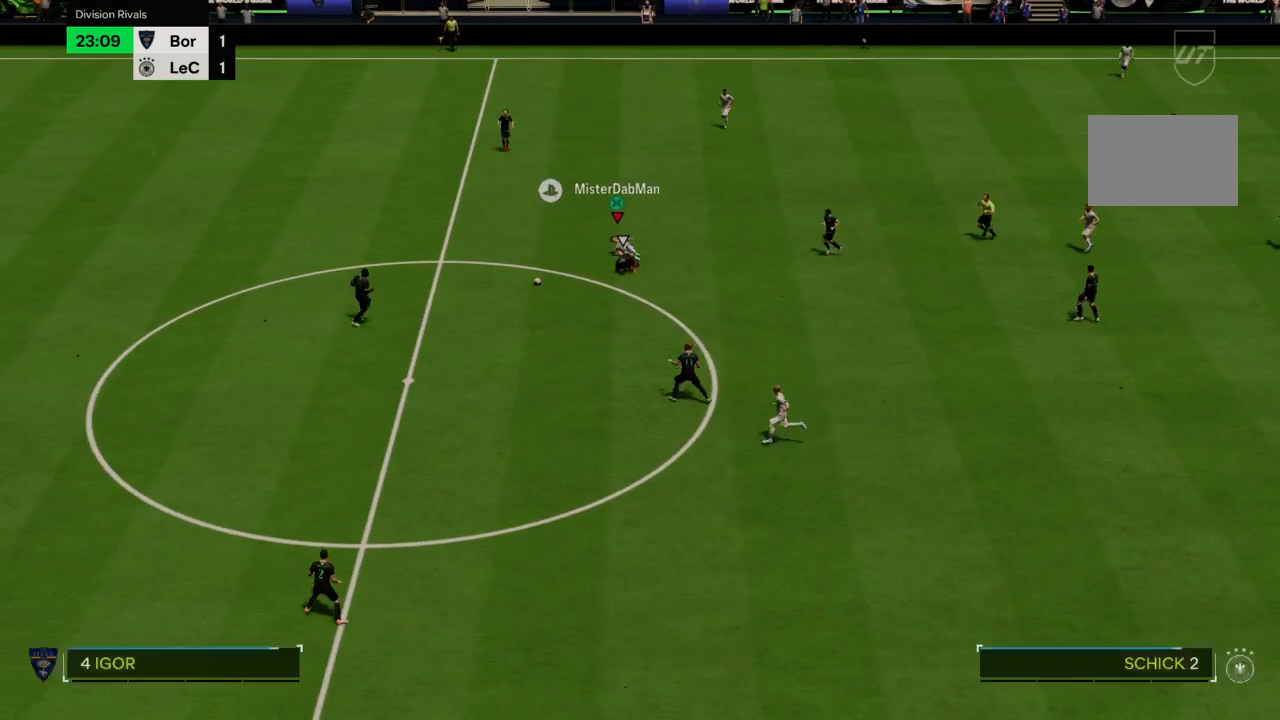
{"buttons": [], "left_stick": "center", "right_stick": "center", "events": [[166, "R2", "up"], [267, "left_stick", "center"]]}
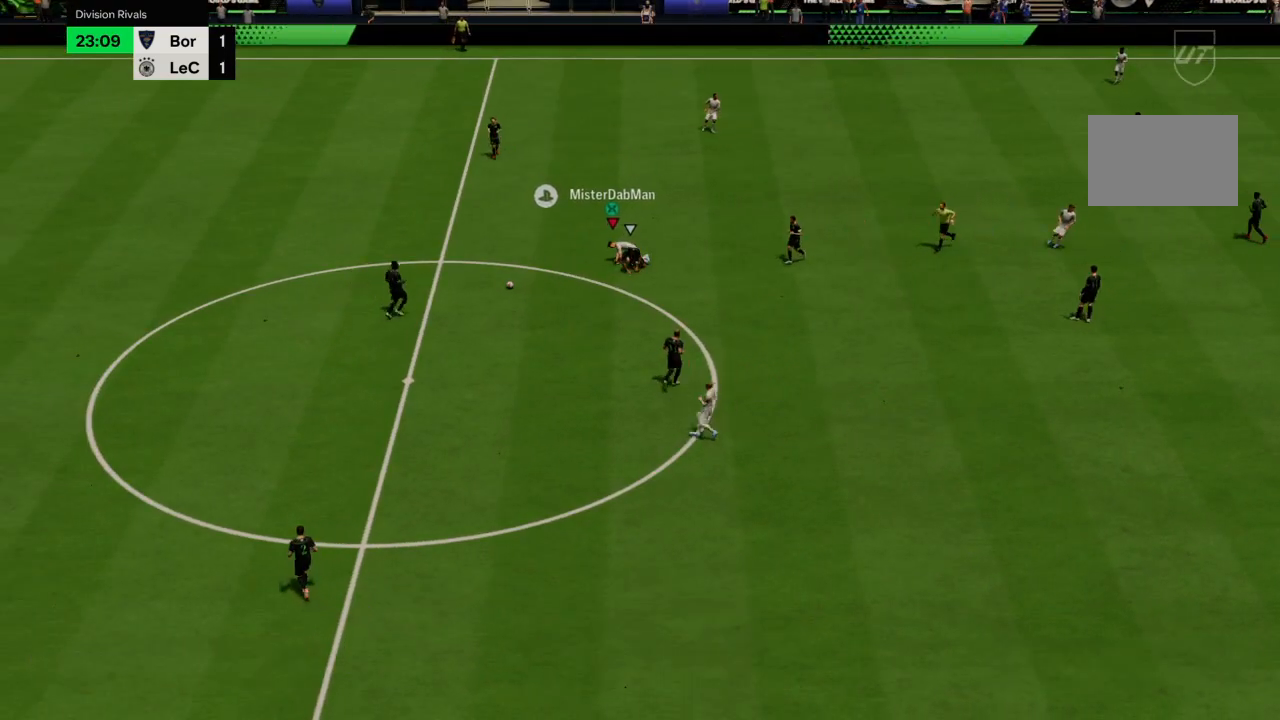
{"buttons": [], "left_stick": "center", "right_stick": "center", "events": []}